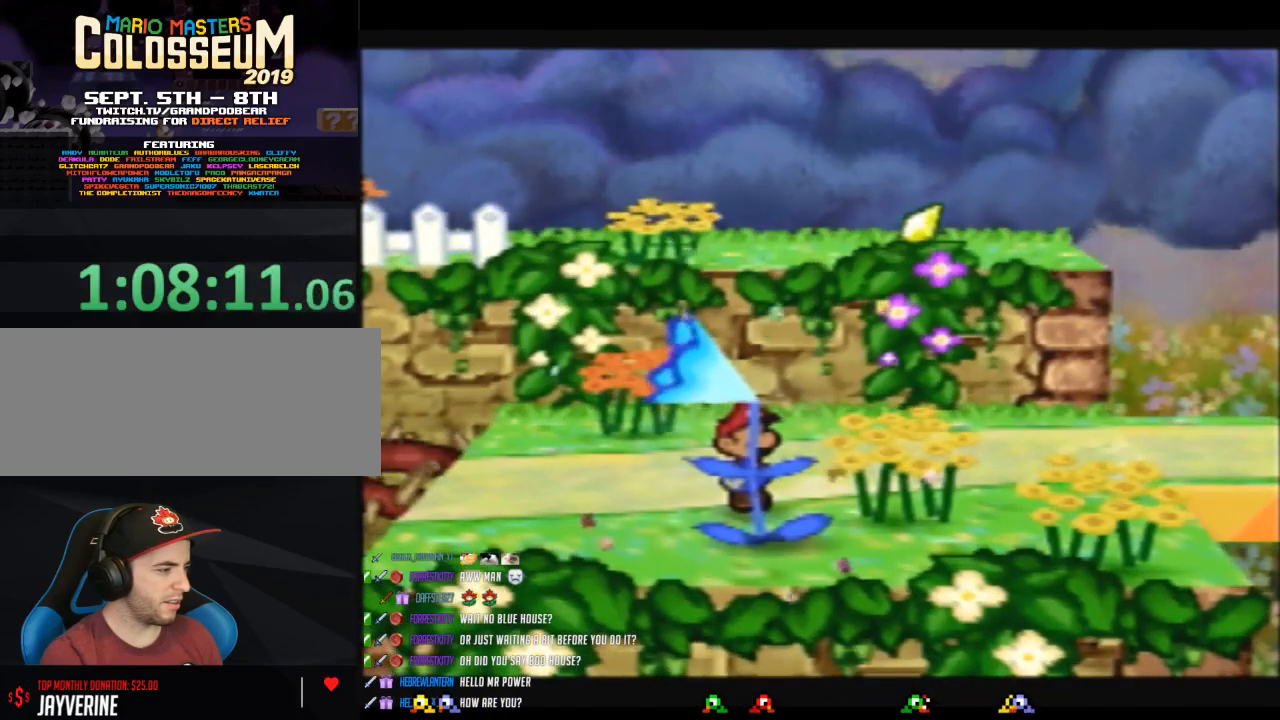
Gameplay with a controller (Nintendo layout); each line is a JSON object with the inputs held at the frame after it. "button_events" lists button changes between this image and that frame as [ms after this image, input, new state], when the widget could be followed in between (sticks are given only as held states). Not read: L3 R3.
{"buttons": [], "left_stick": "center", "button_events": []}
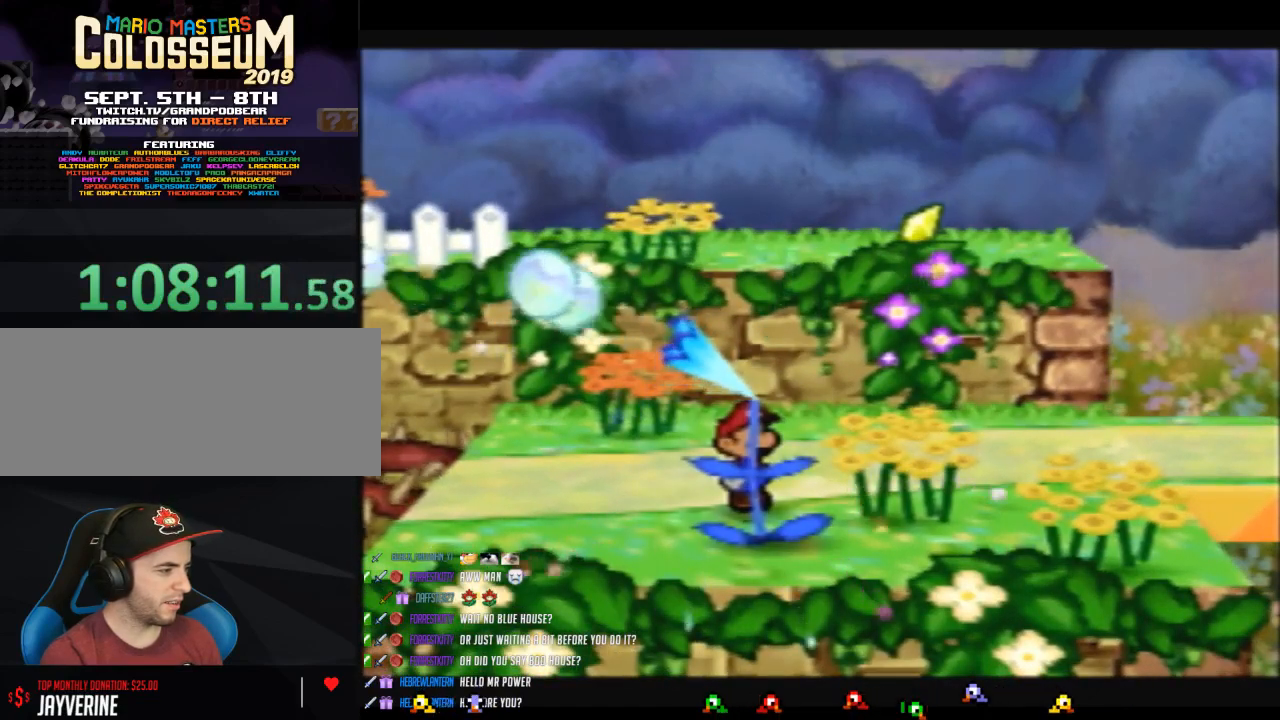
{"buttons": [], "left_stick": "center", "button_events": []}
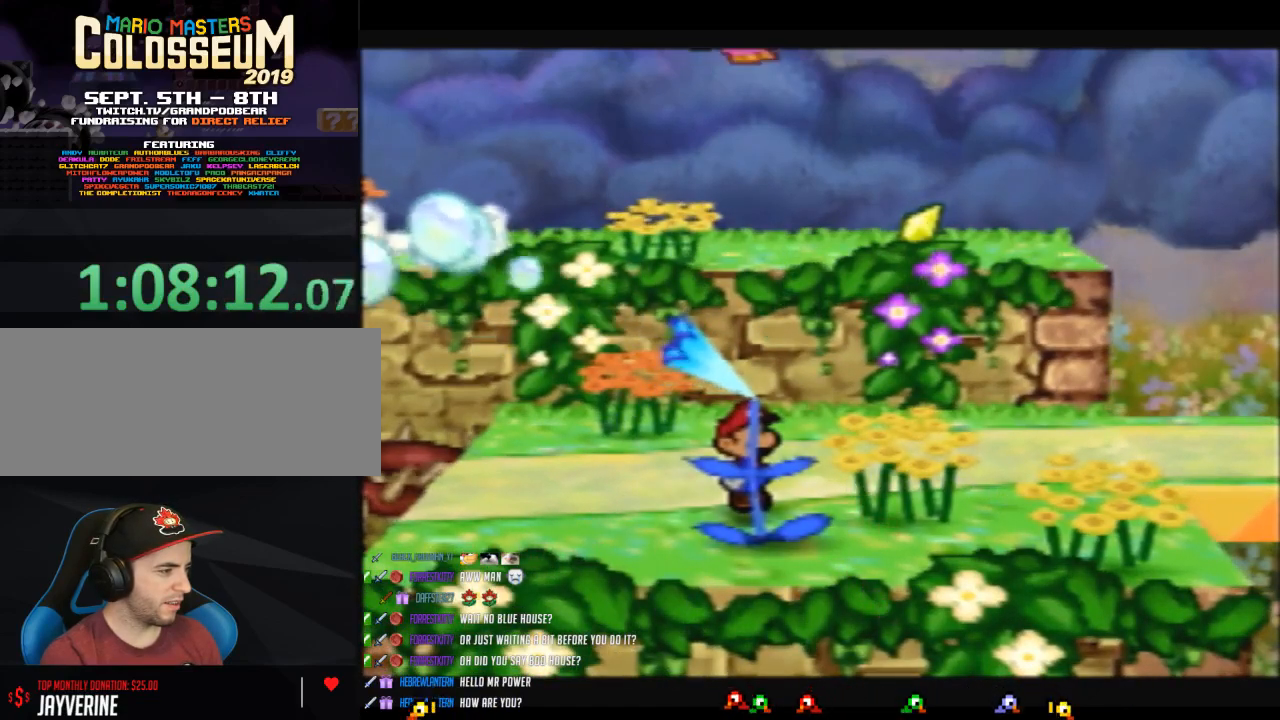
{"buttons": ["Z"], "left_stick": "down", "button_events": [[417, "Z", "down"]]}
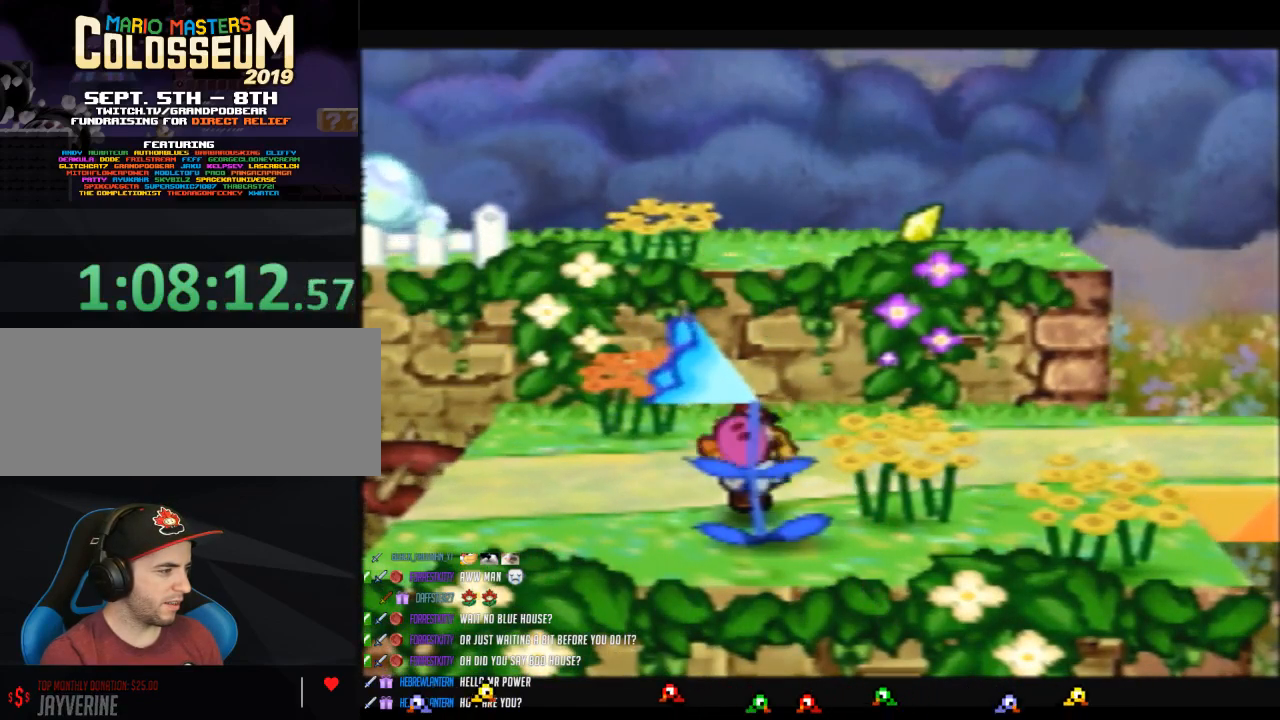
{"buttons": [], "left_stick": "center", "button_events": [[250, "B", "down"], [283, "Z", "up"], [500, "B", "up"]]}
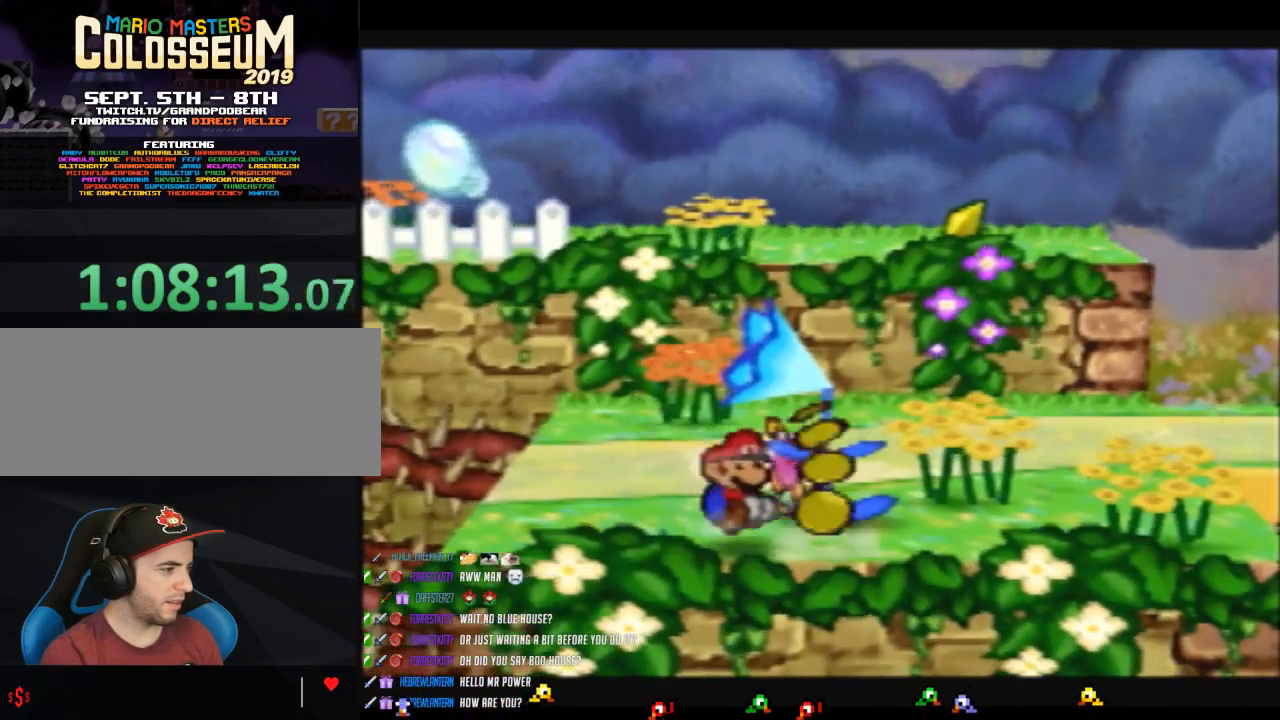
{"buttons": [], "left_stick": "up-right", "button_events": []}
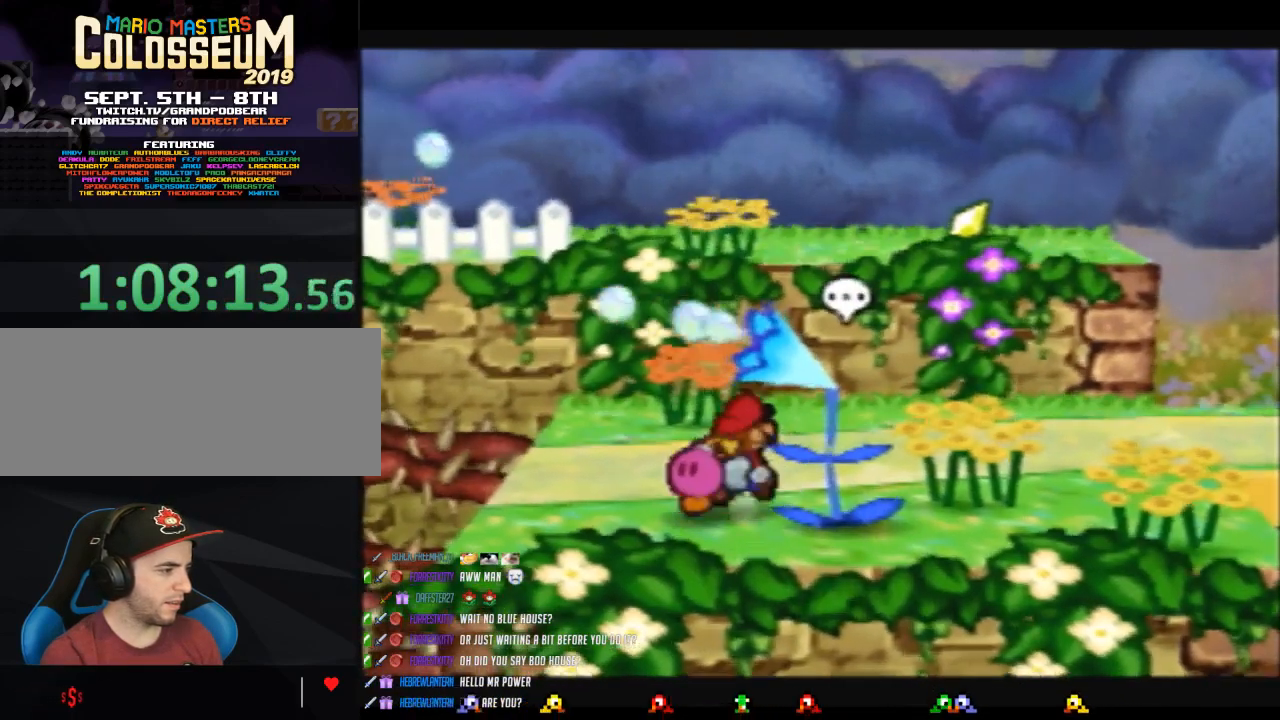
{"buttons": [], "left_stick": "center", "button_events": [[383, "C_DOWN", "down"], [500, "C_DOWN", "up"]]}
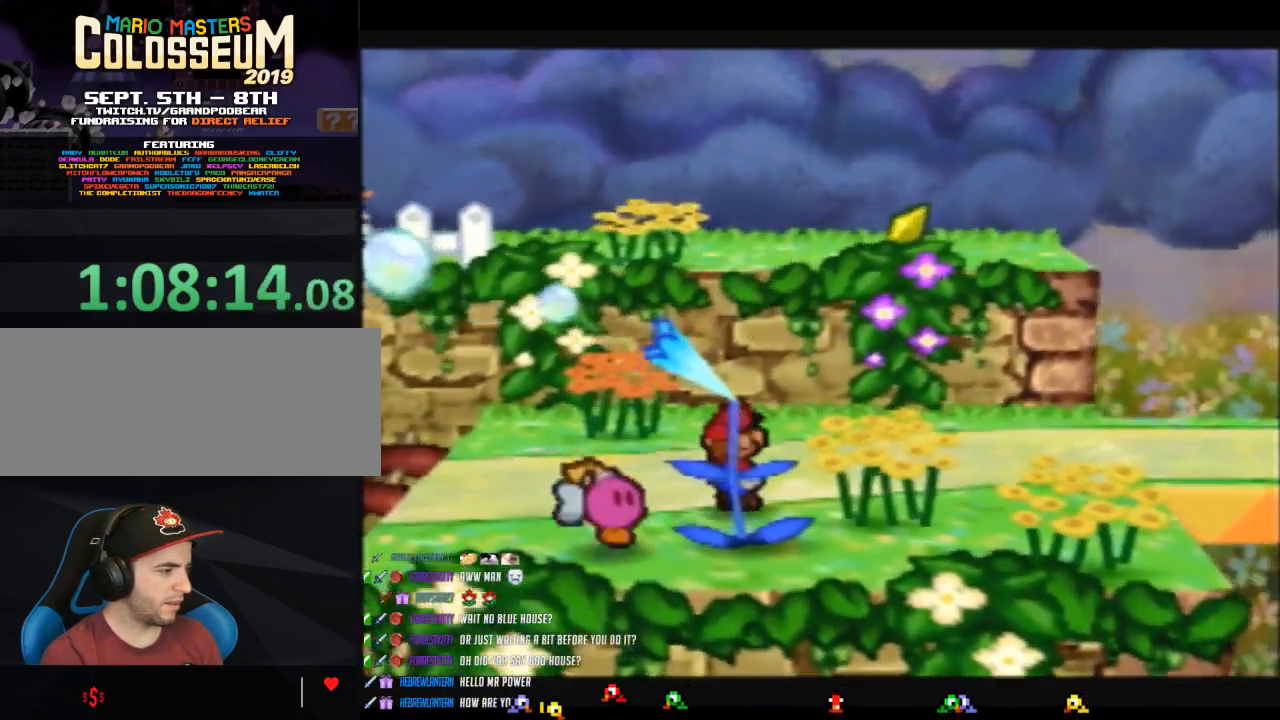
{"buttons": [], "left_stick": "down", "button_events": []}
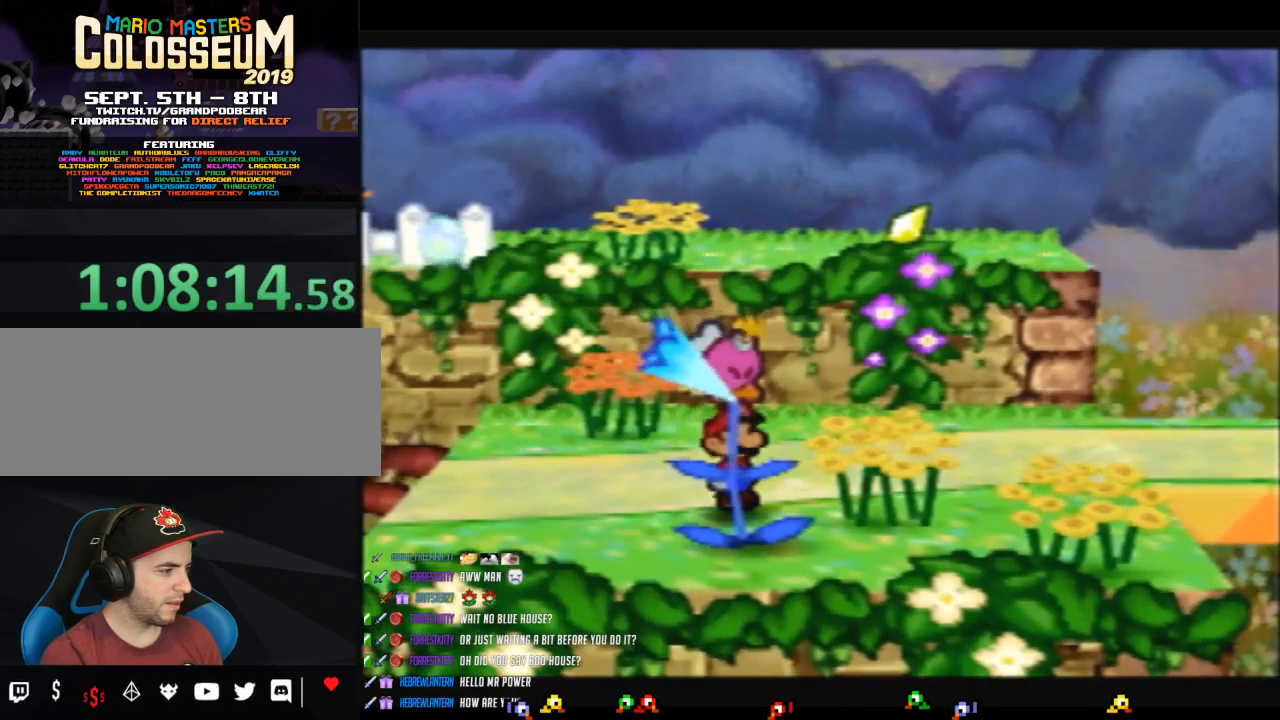
{"buttons": [], "left_stick": "center", "button_events": []}
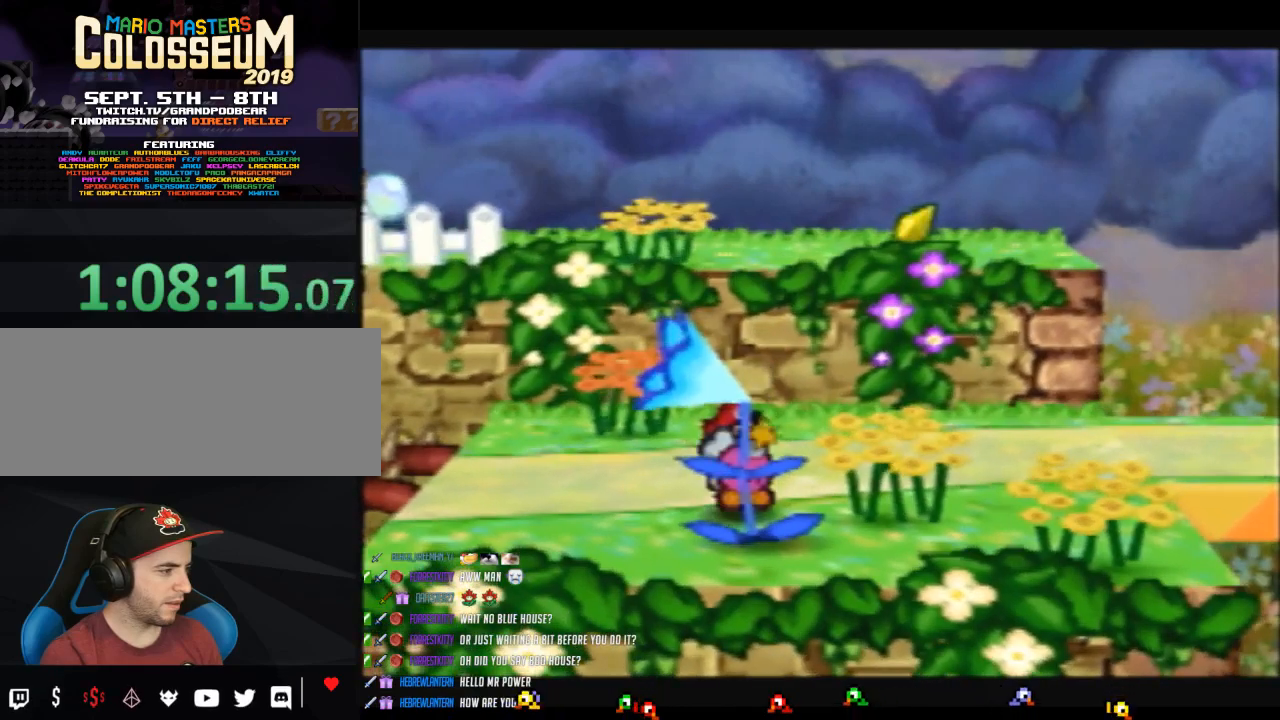
{"buttons": [], "left_stick": "center", "button_events": []}
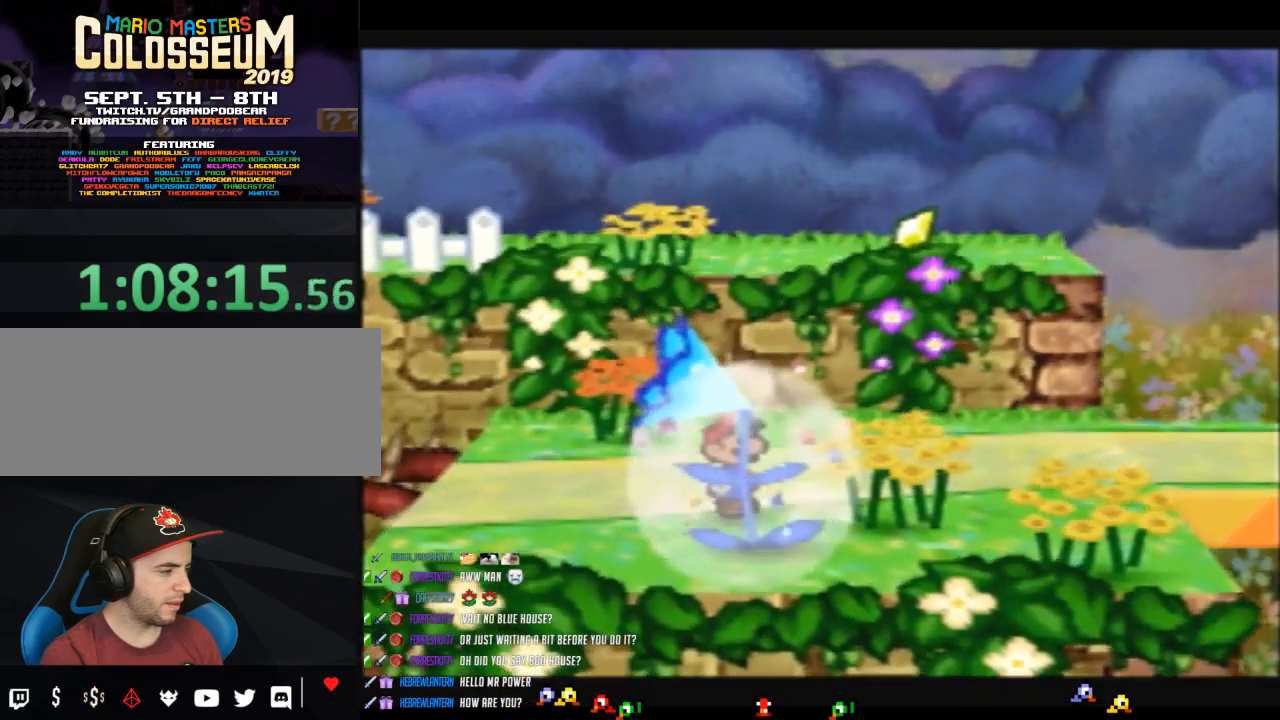
{"buttons": [], "left_stick": "center", "button_events": []}
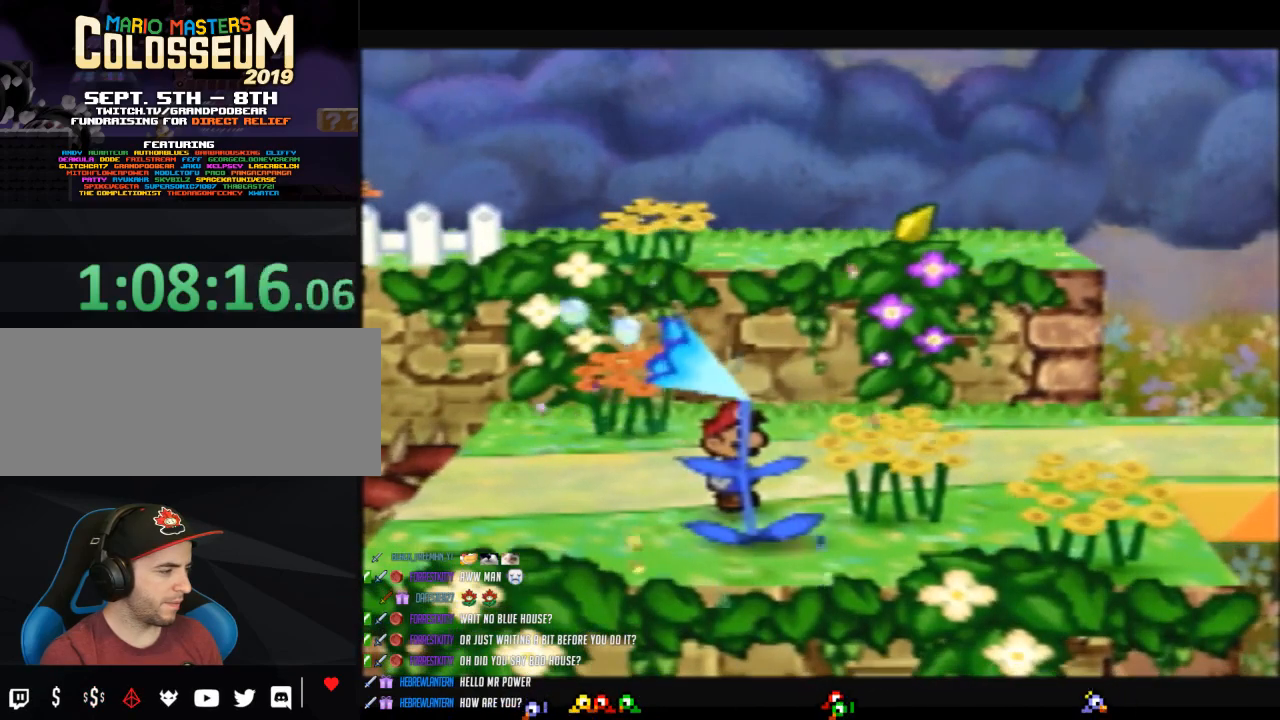
{"buttons": [], "left_stick": "center", "button_events": []}
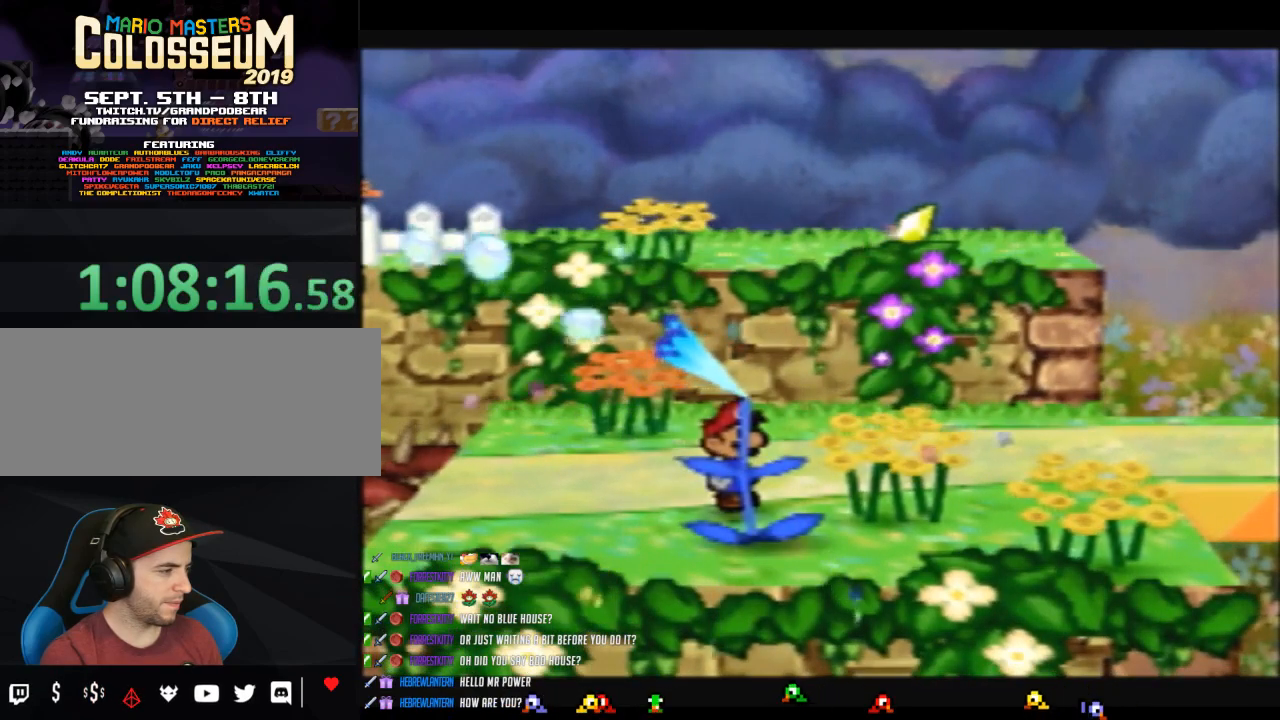
{"buttons": [], "left_stick": "center", "button_events": []}
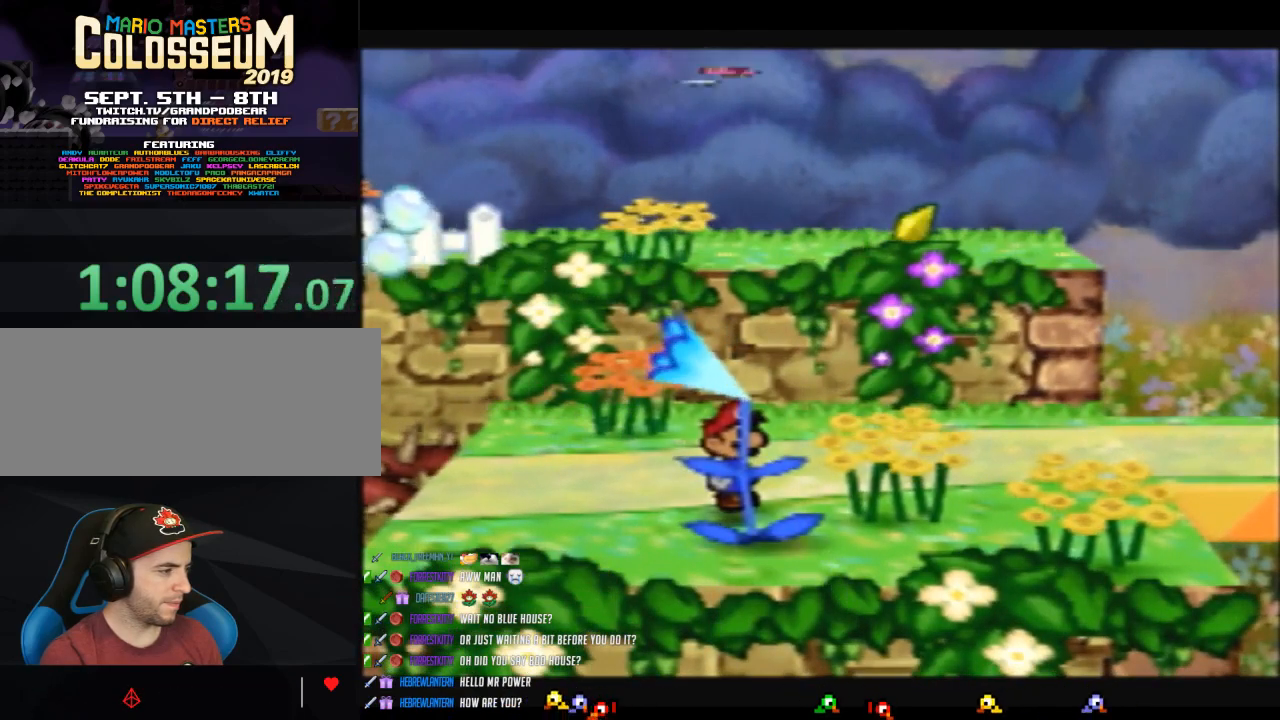
{"buttons": ["Z"], "left_stick": "down", "button_events": [[383, "Z", "down"]]}
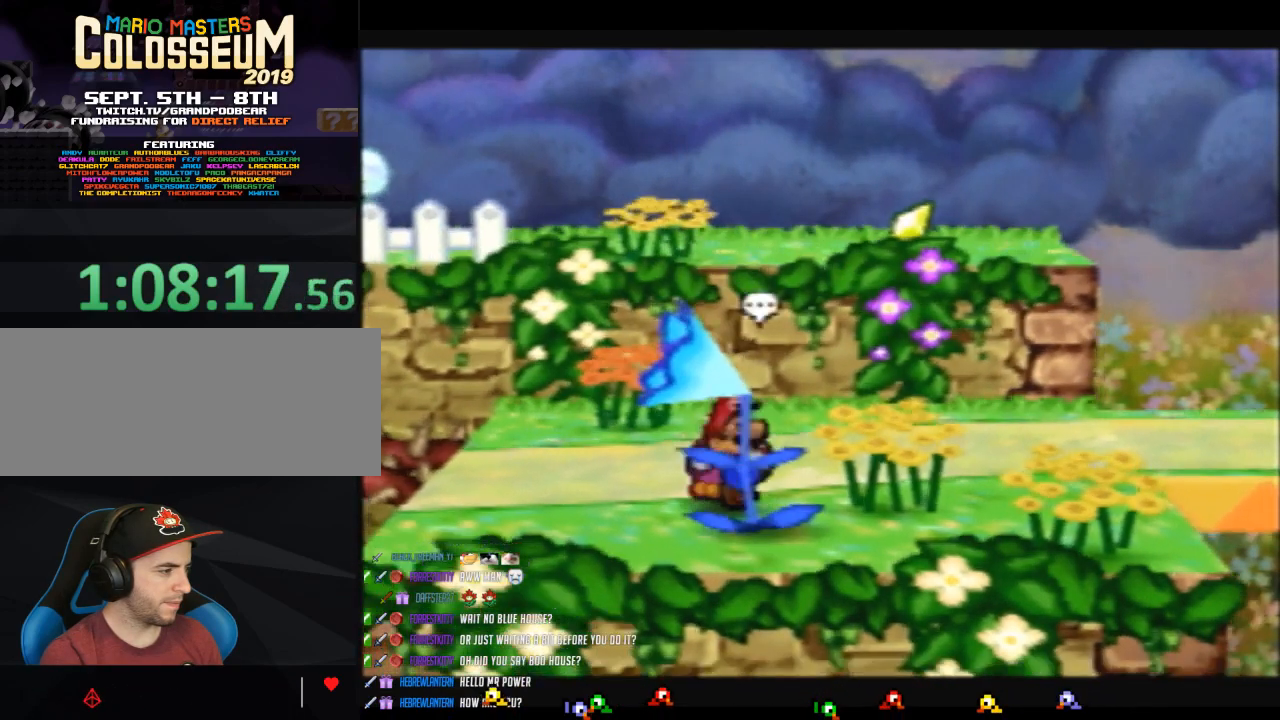
{"buttons": [], "left_stick": "up", "button_events": [[217, "B", "down"], [250, "Z", "up"], [450, "B", "up"]]}
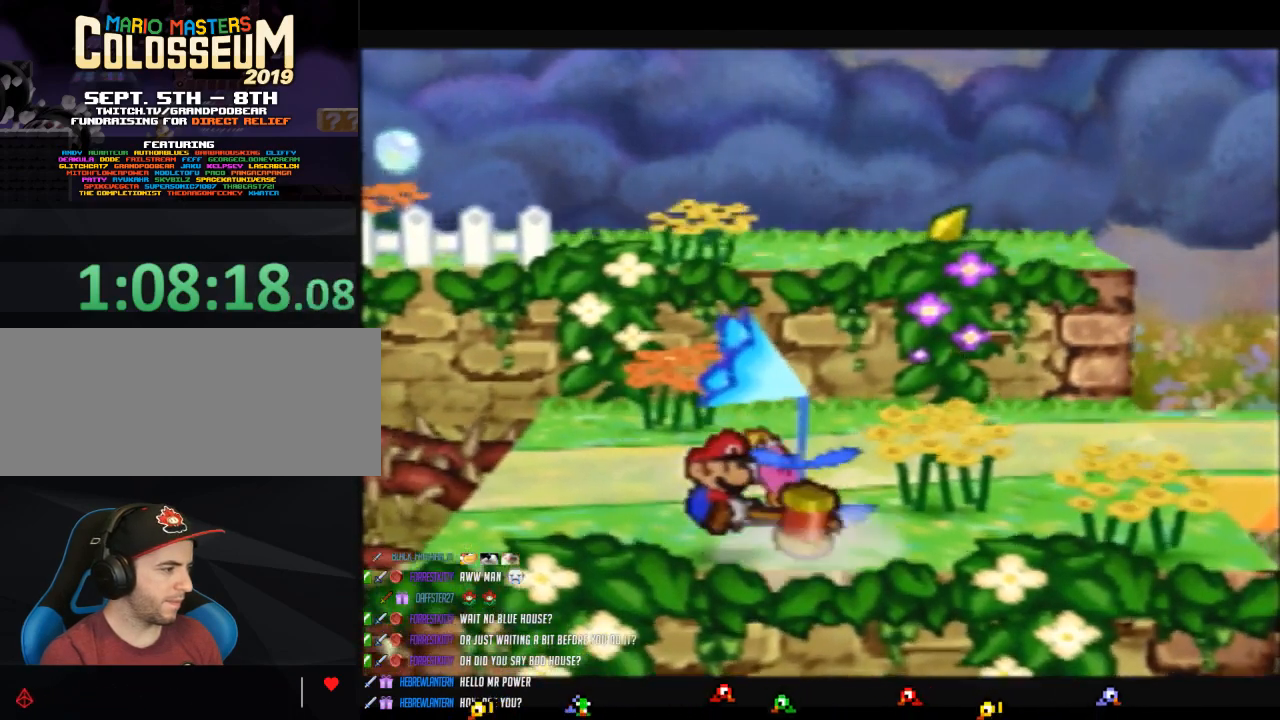
{"buttons": [], "left_stick": "right", "button_events": []}
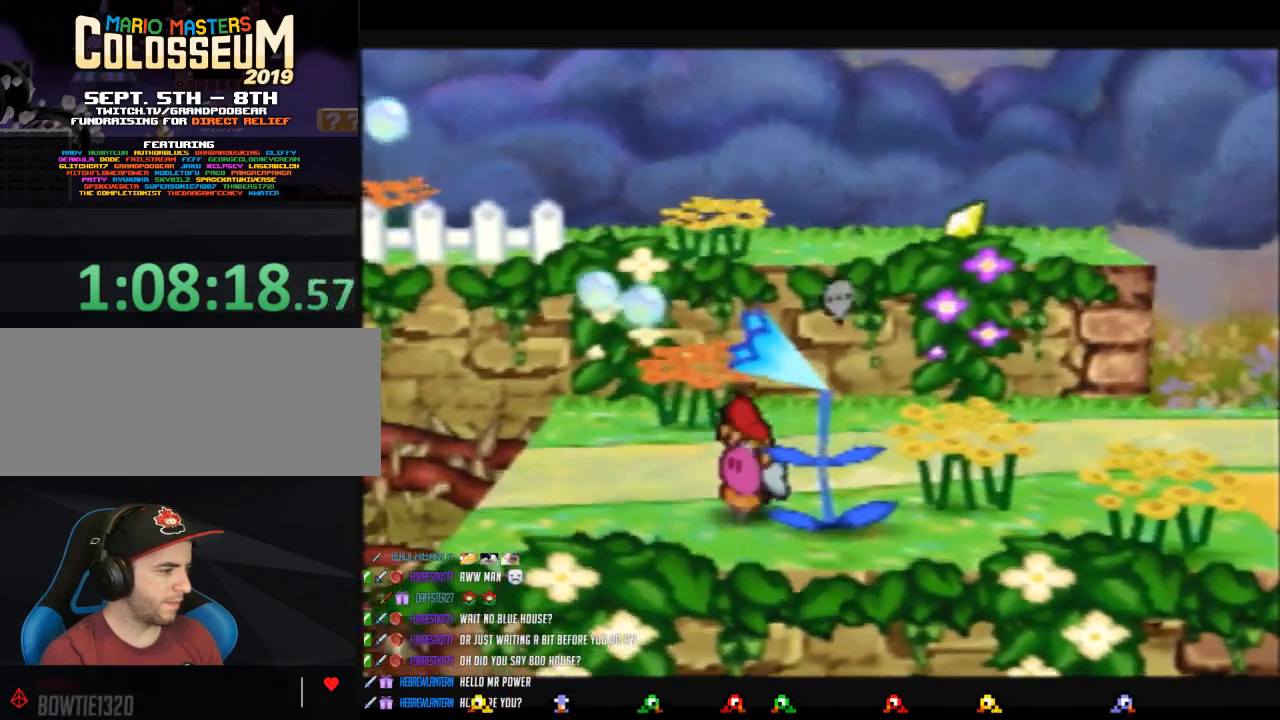
{"buttons": ["C_DOWN"], "left_stick": "center", "button_events": [[450, "C_DOWN", "down"]]}
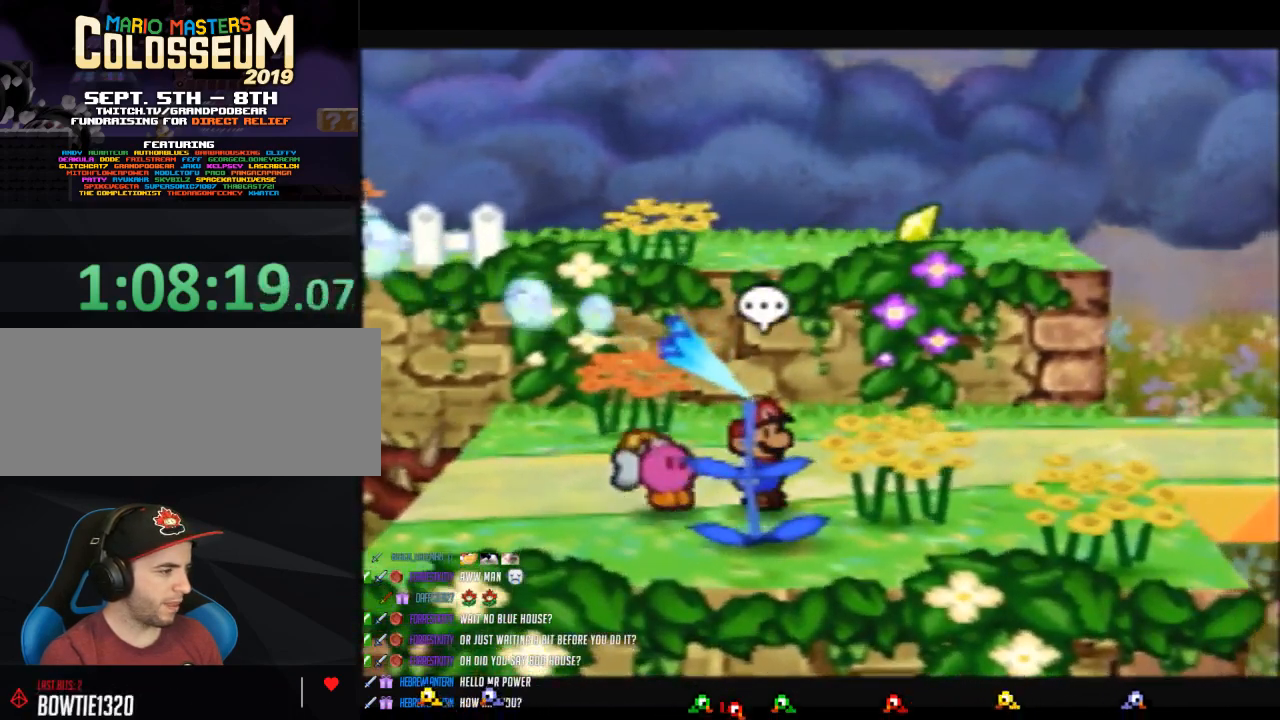
{"buttons": [], "left_stick": "center", "button_events": [[67, "C_DOWN", "up"]]}
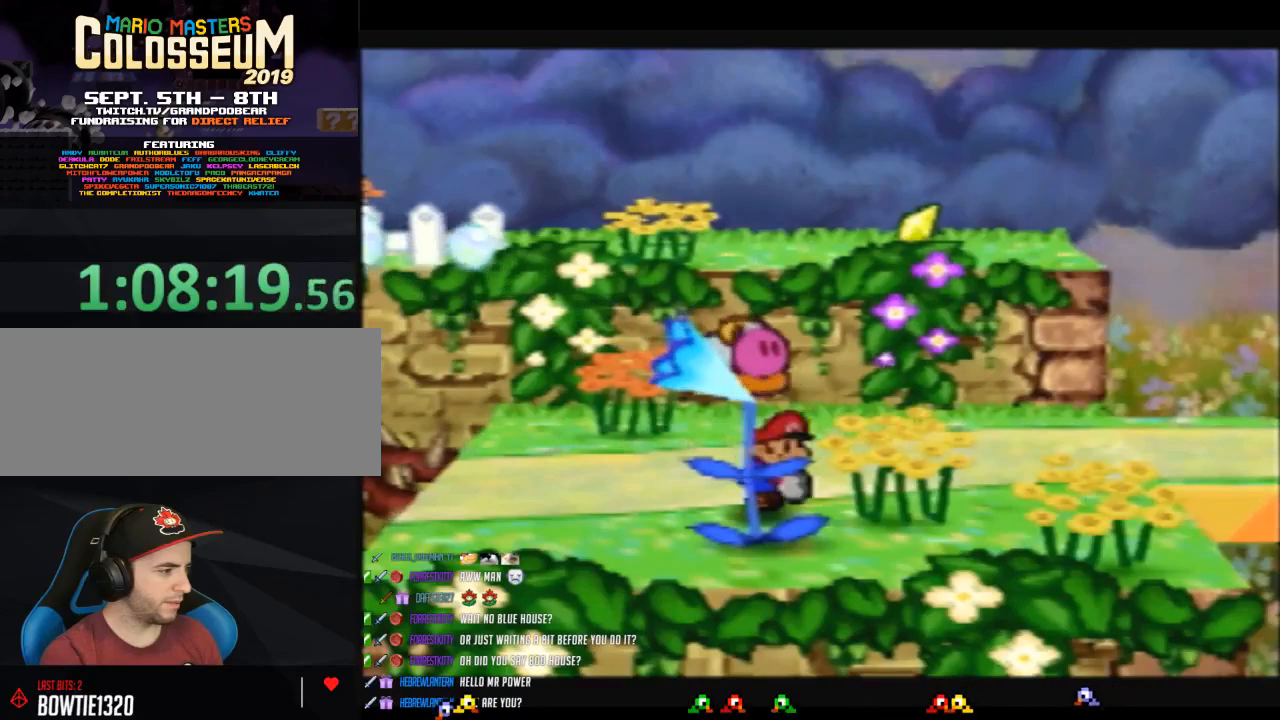
{"buttons": [], "left_stick": "center", "button_events": []}
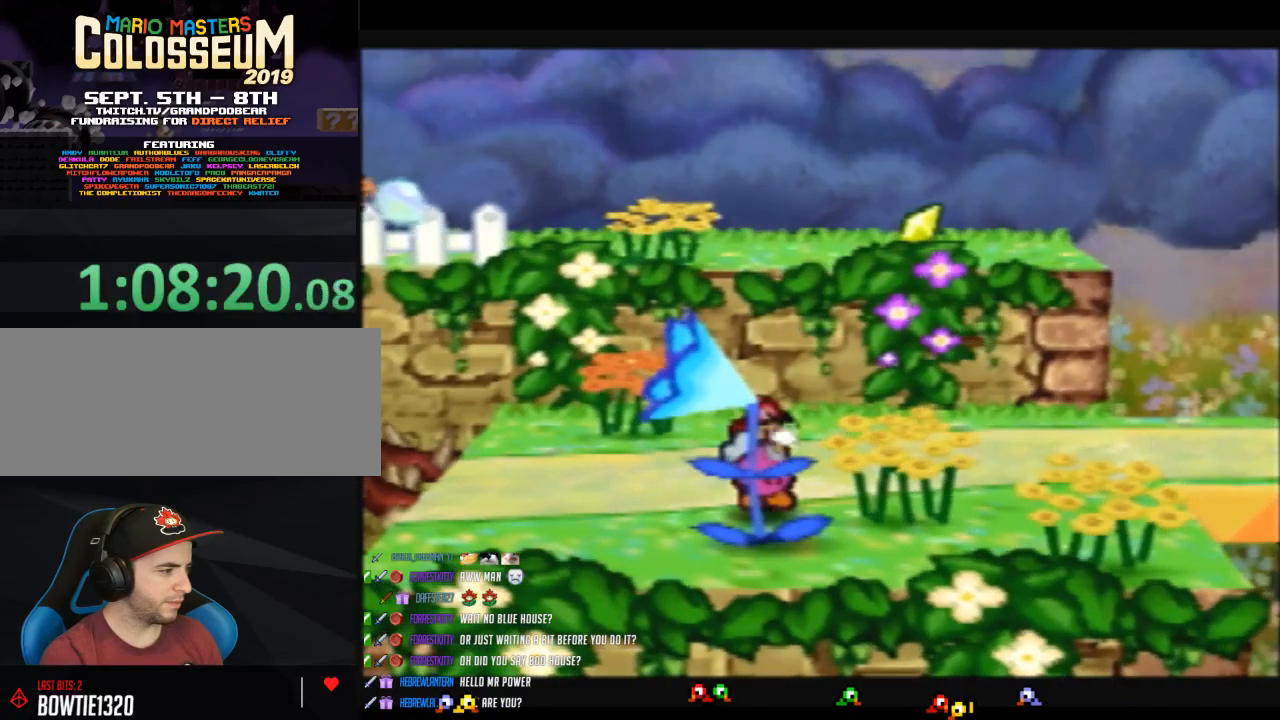
{"buttons": [], "left_stick": "center", "button_events": []}
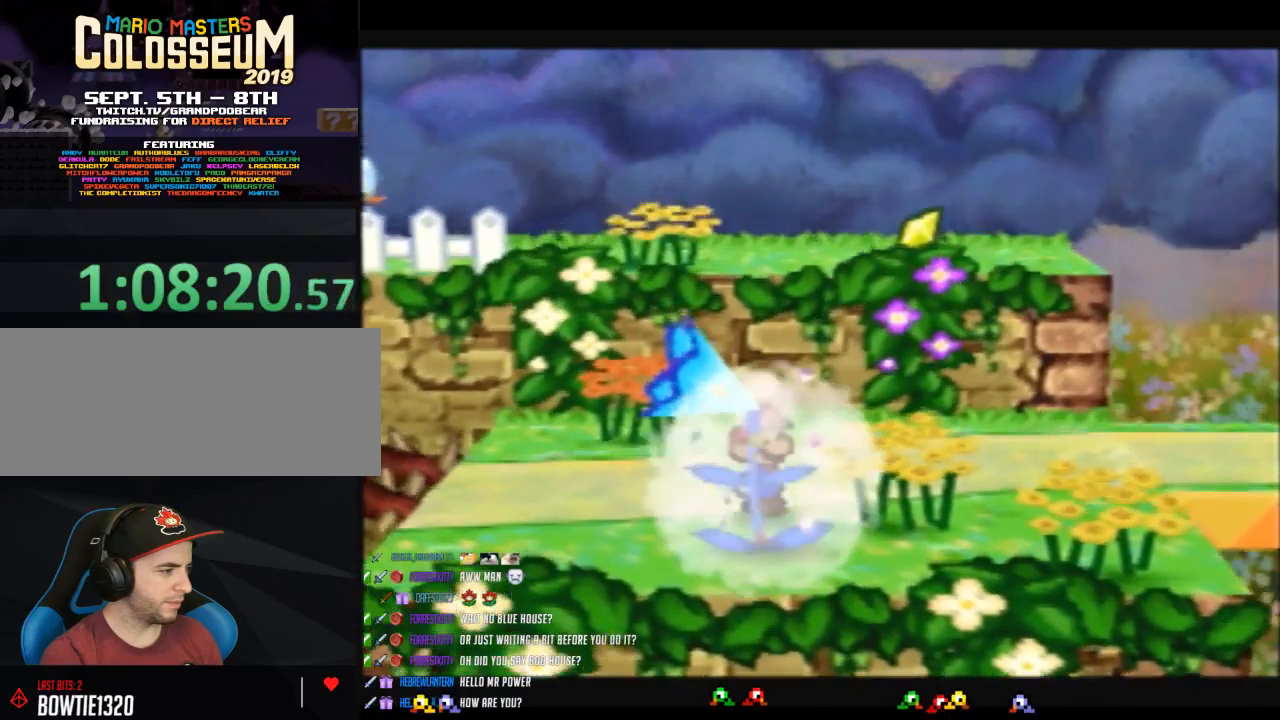
{"buttons": [], "left_stick": "center", "button_events": []}
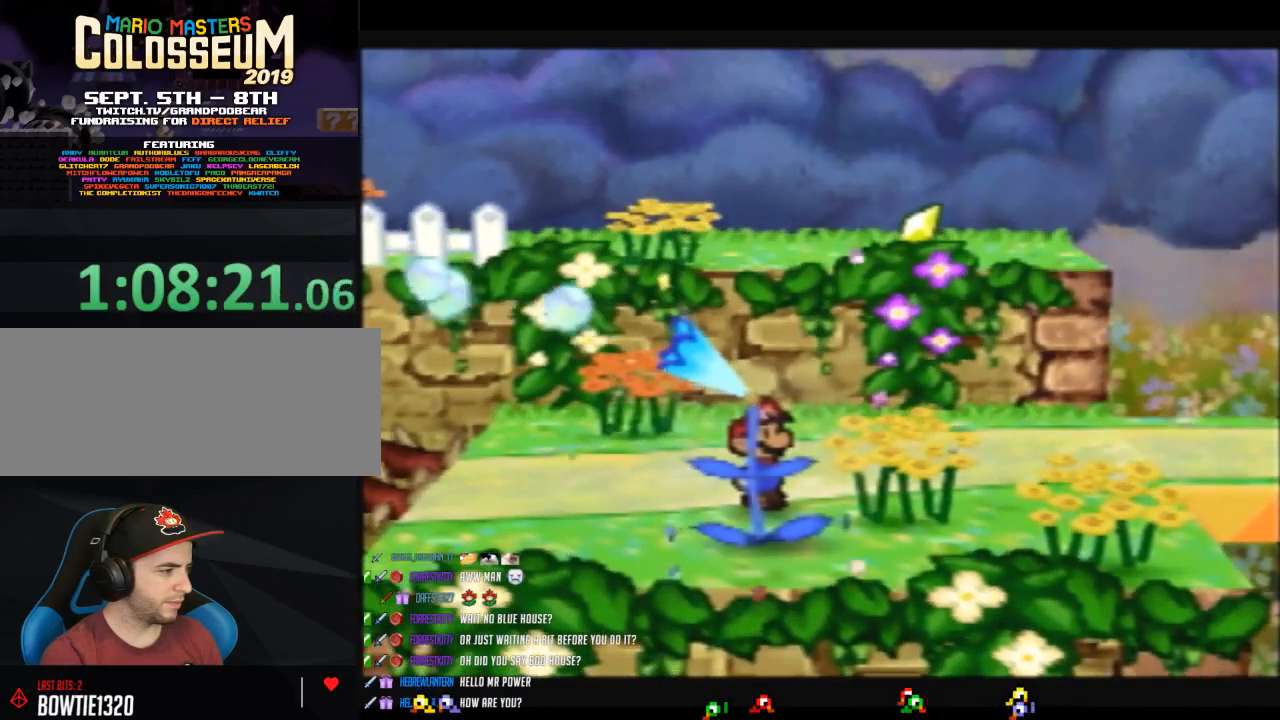
{"buttons": [], "left_stick": "center", "button_events": []}
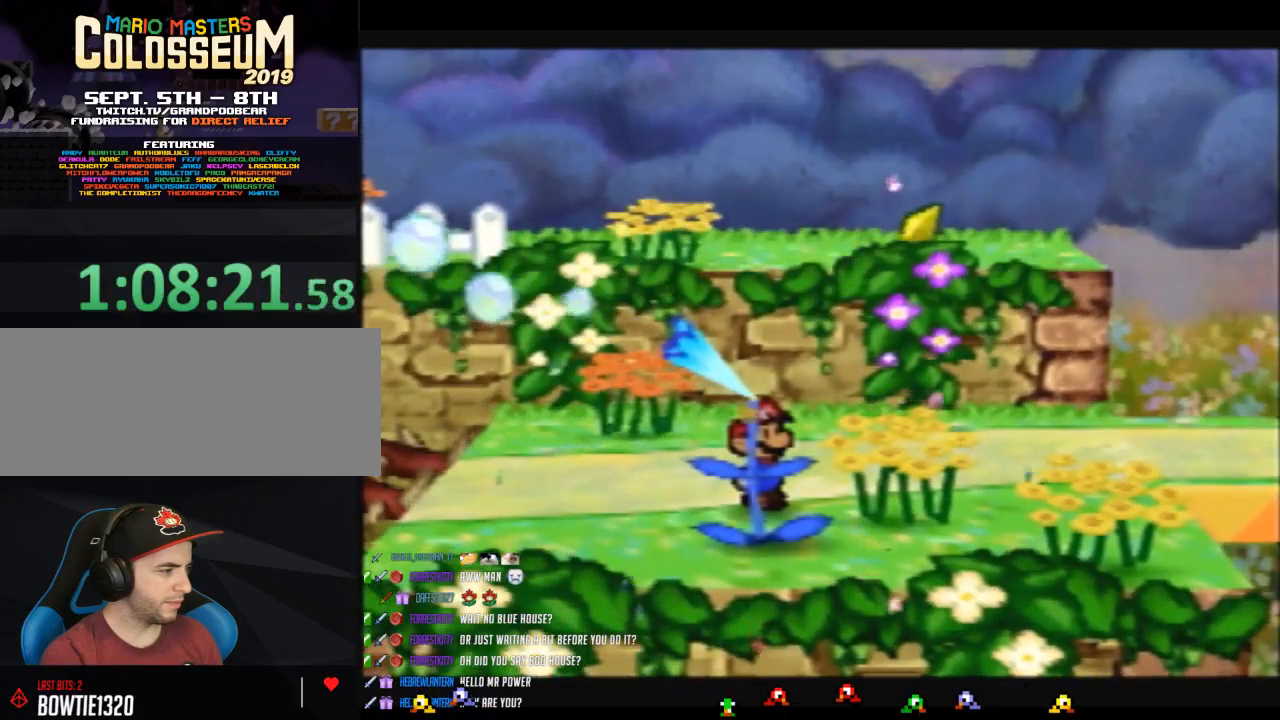
{"buttons": [], "left_stick": "center", "button_events": []}
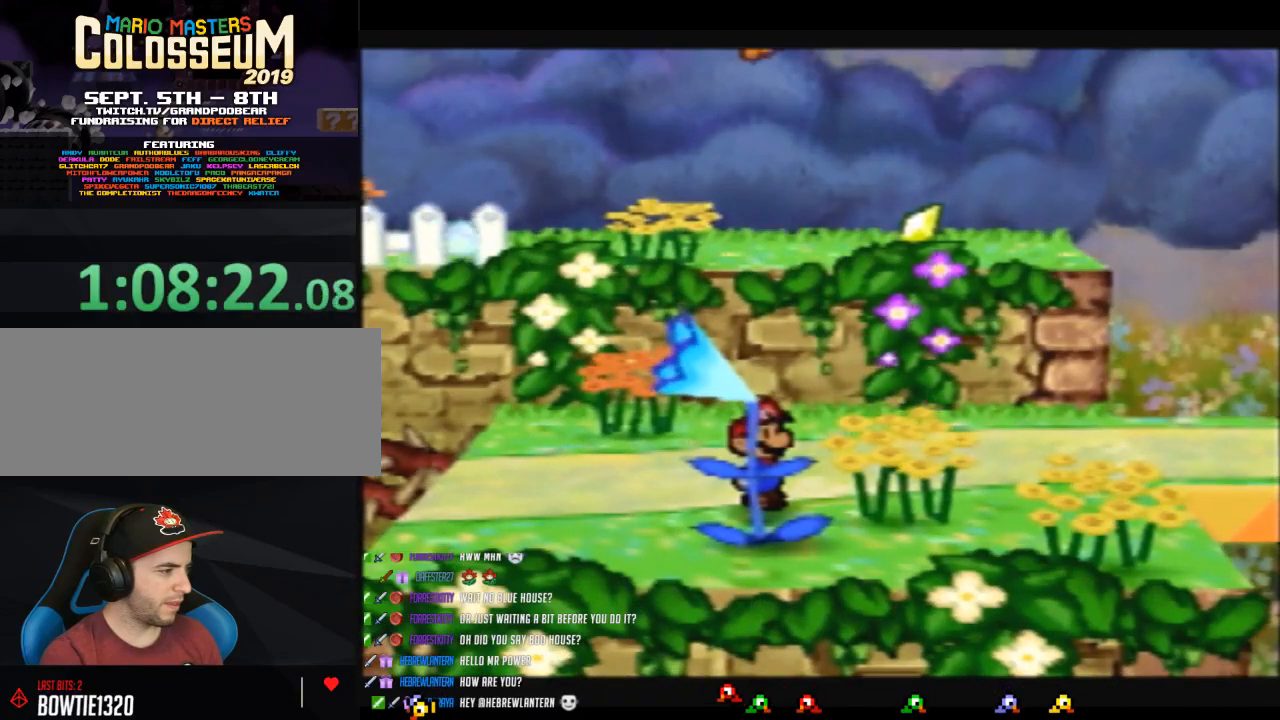
{"buttons": ["Z"], "left_stick": "down", "button_events": [[467, "Z", "down"]]}
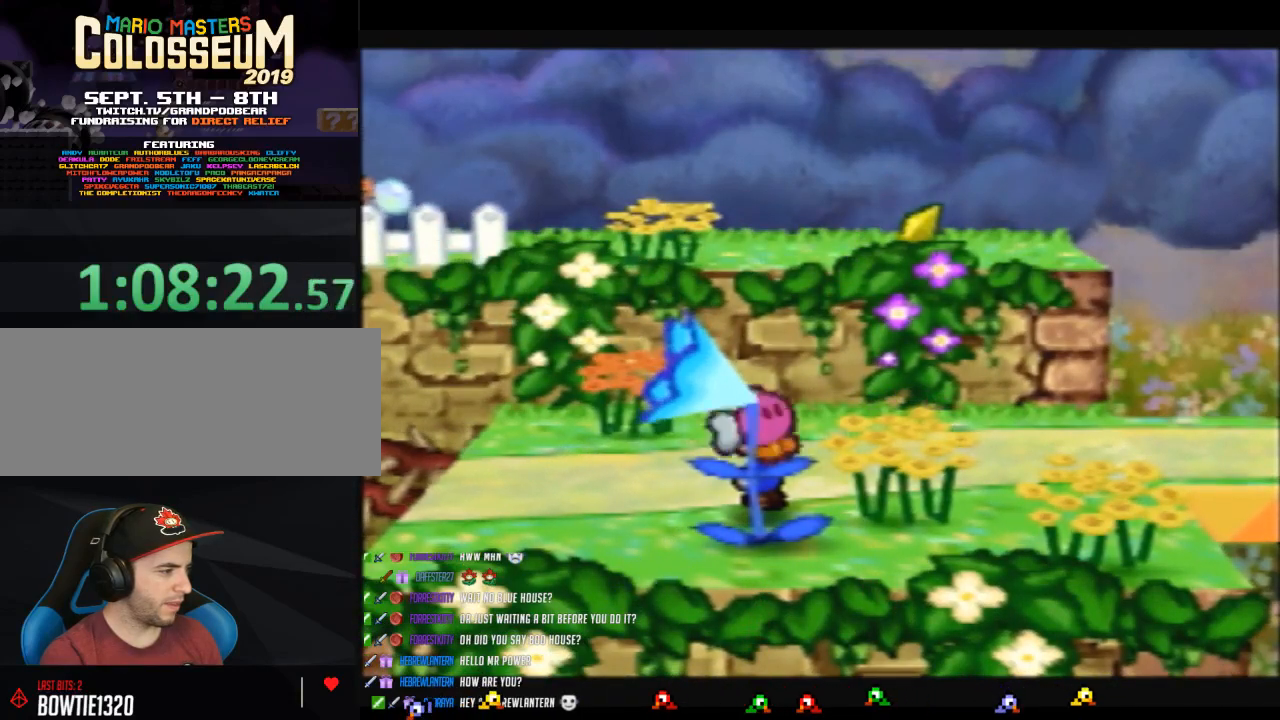
{"buttons": ["B"], "left_stick": "center", "button_events": [[250, "B", "down"], [317, "Z", "up"]]}
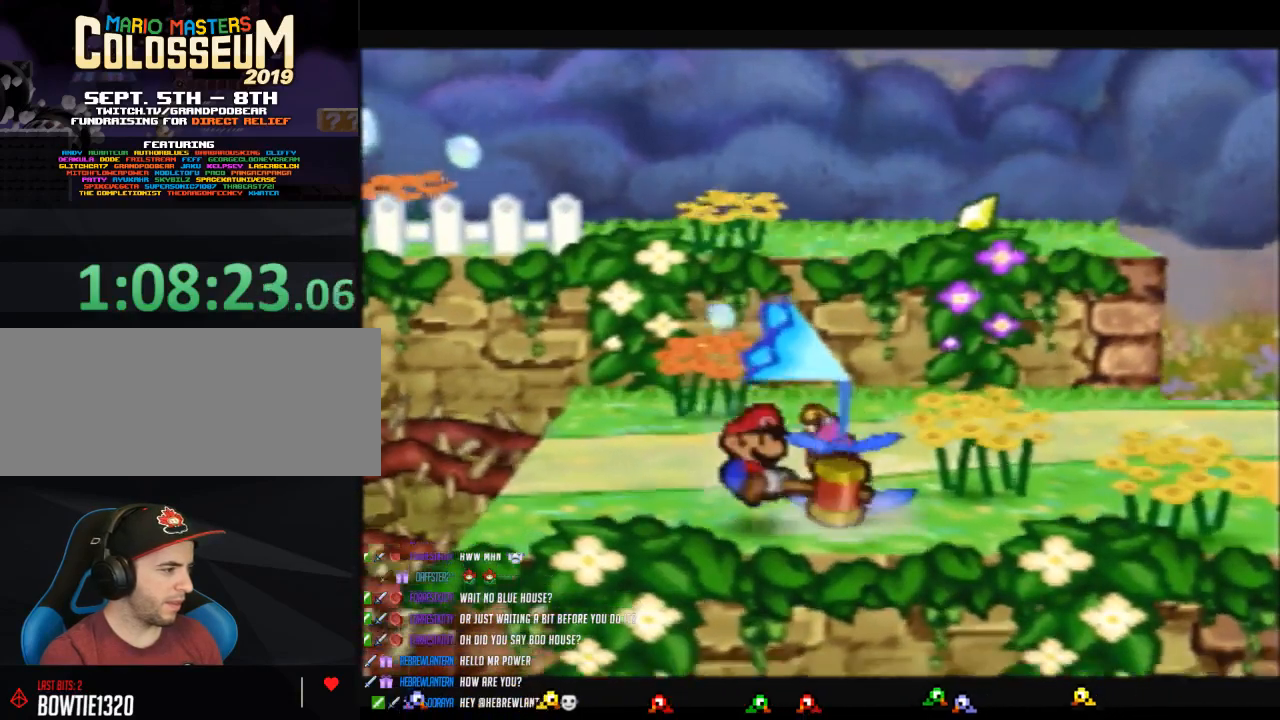
{"buttons": [], "left_stick": "right", "button_events": [[33, "B", "up"]]}
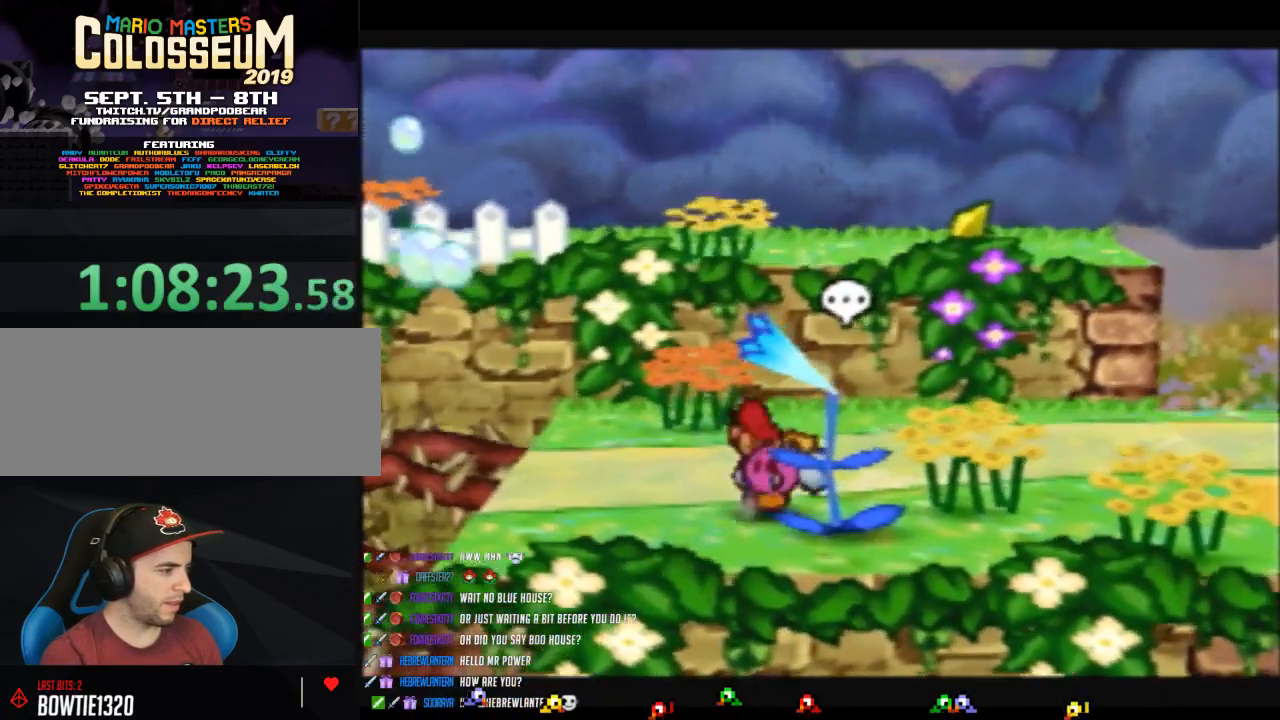
{"buttons": [], "left_stick": "center", "button_events": []}
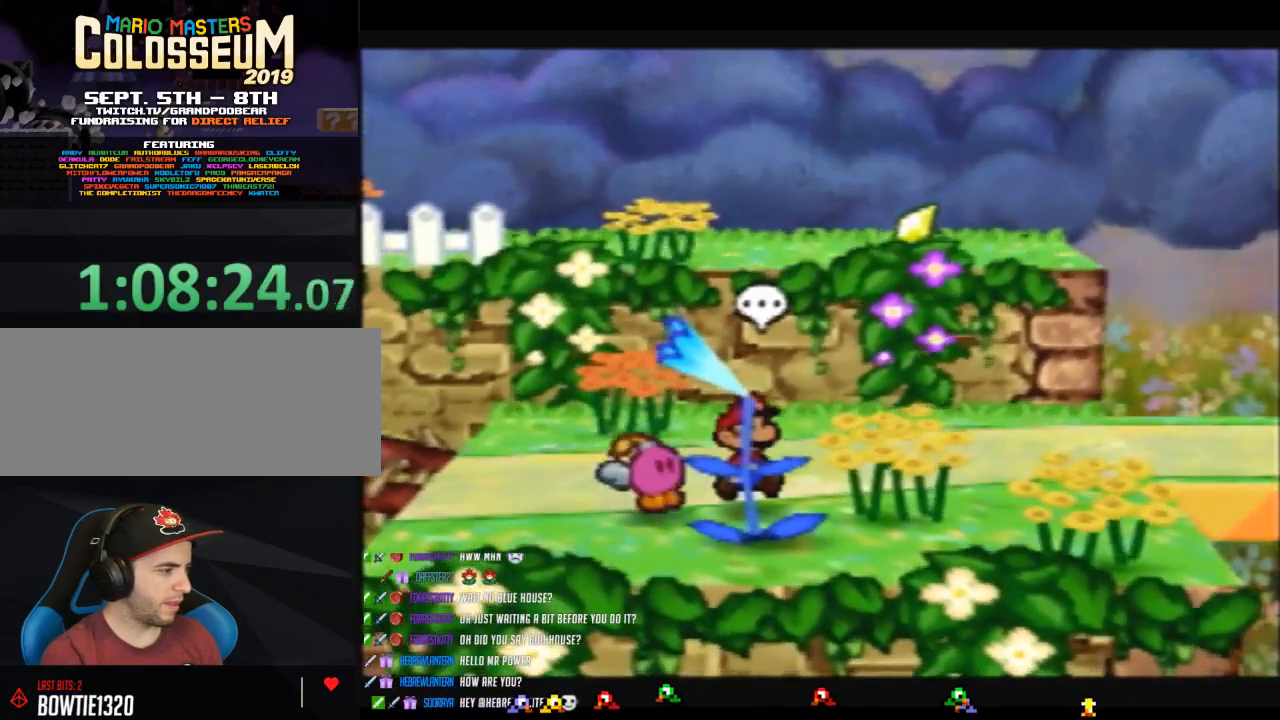
{"buttons": [], "left_stick": "center", "button_events": [[133, "C_DOWN", "down"], [283, "C_DOWN", "up"]]}
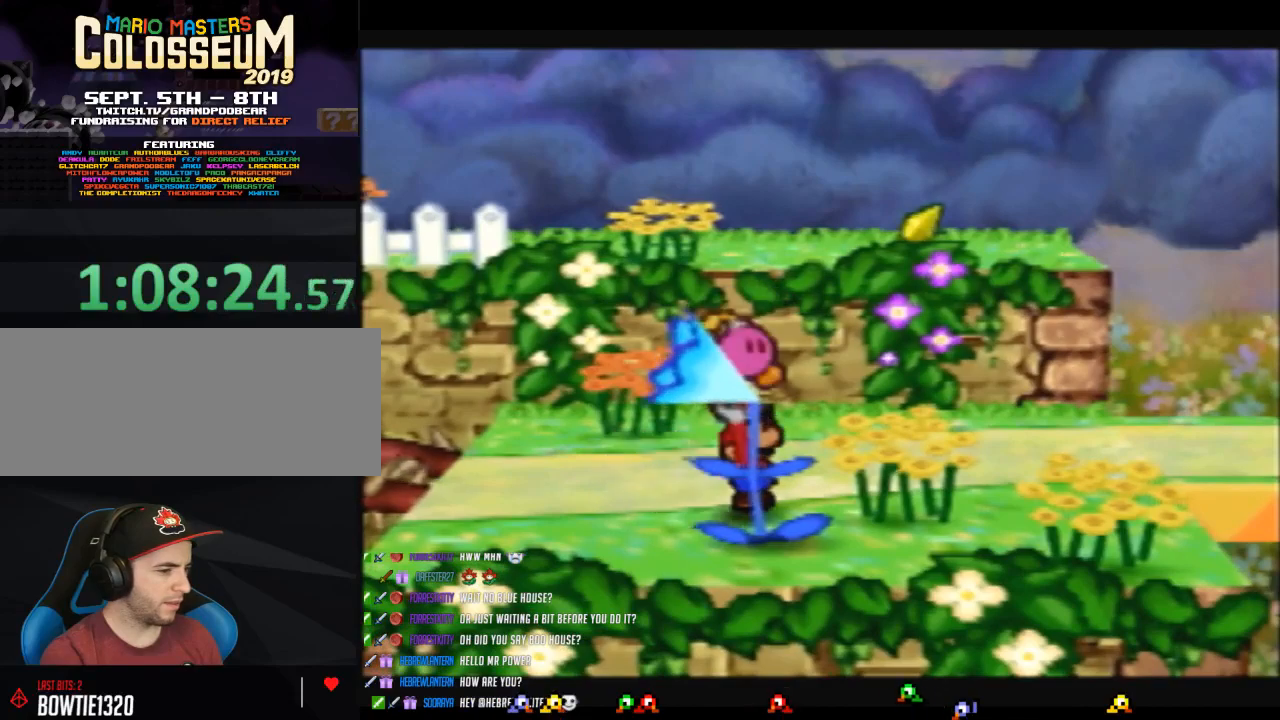
{"buttons": [], "left_stick": "center", "button_events": []}
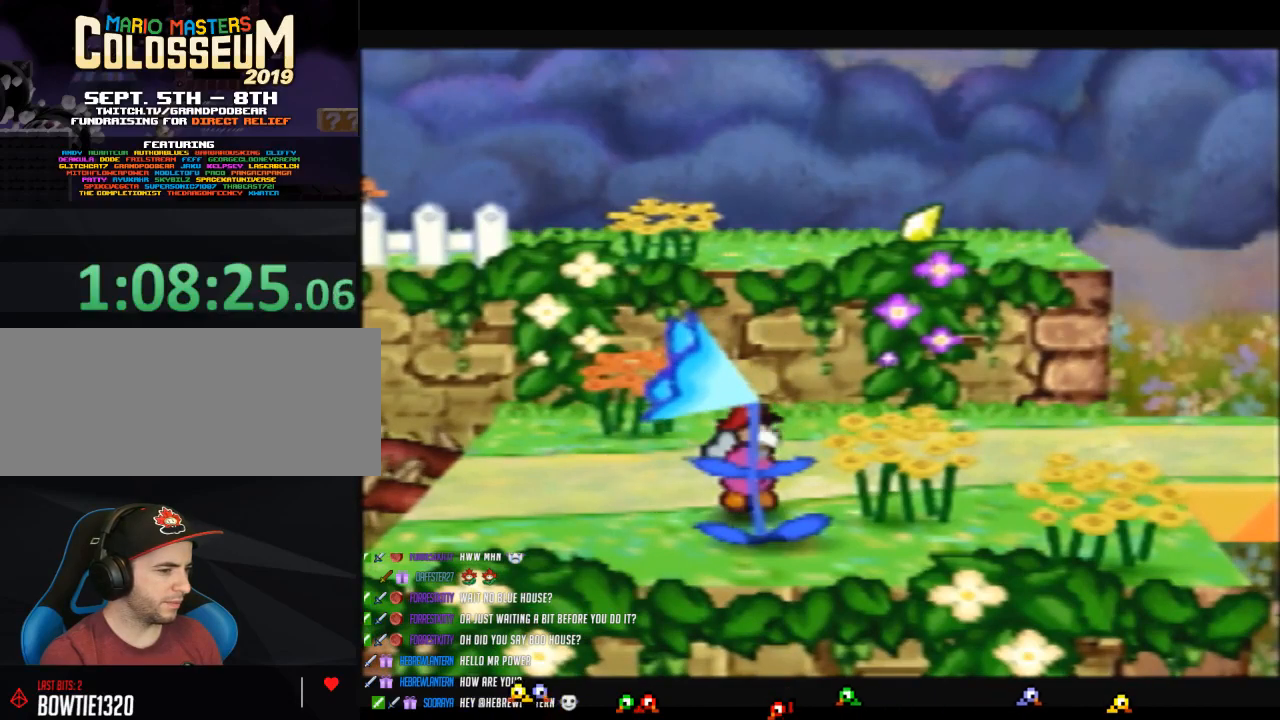
{"buttons": [], "left_stick": "center", "button_events": []}
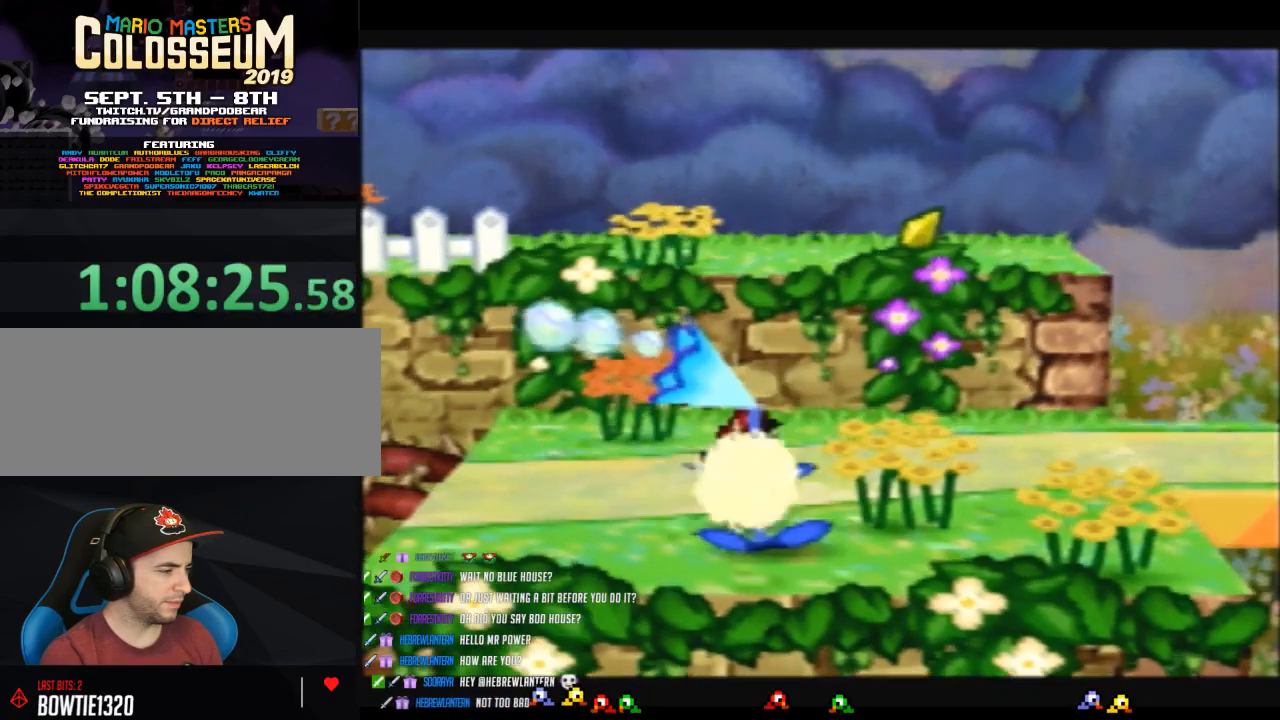
{"buttons": [], "left_stick": "center", "button_events": []}
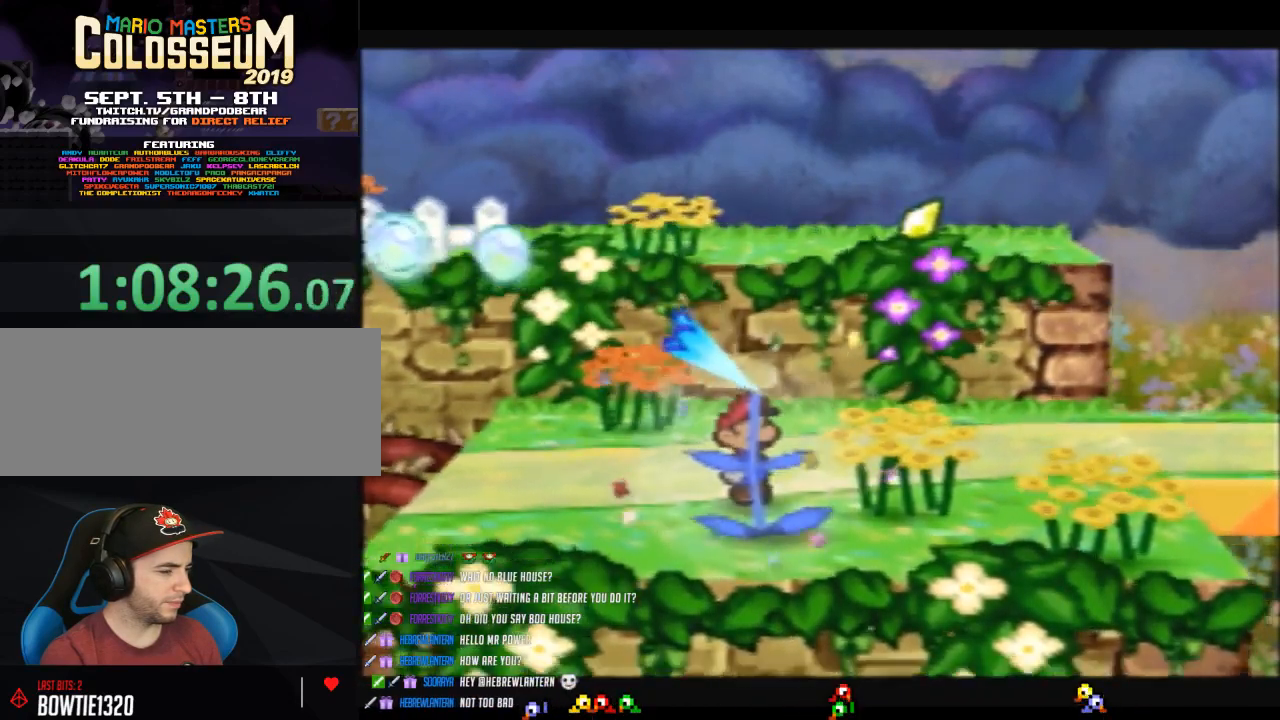
{"buttons": [], "left_stick": "center", "button_events": []}